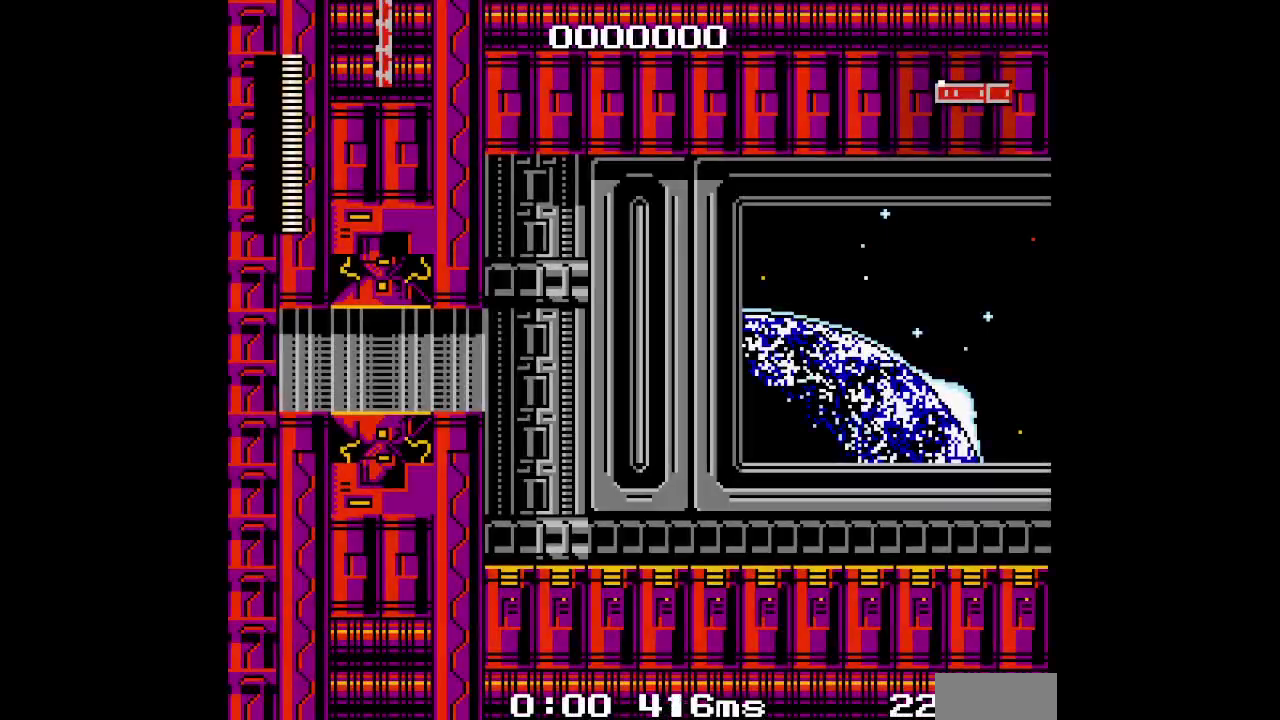
Gameplay with a controller (PlayStation layout); each line is a JSON object with the inputs held at the frame after it. "events" lists button and stick changes between this image and that frame as [ms after this image, input, new state], when the widget could be followed in between. Not read: DPAD_LEFT HOME L3 R3.
{"buttons": ["DPAD_RIGHT"], "events": [[417, "DPAD_RIGHT", "down"]]}
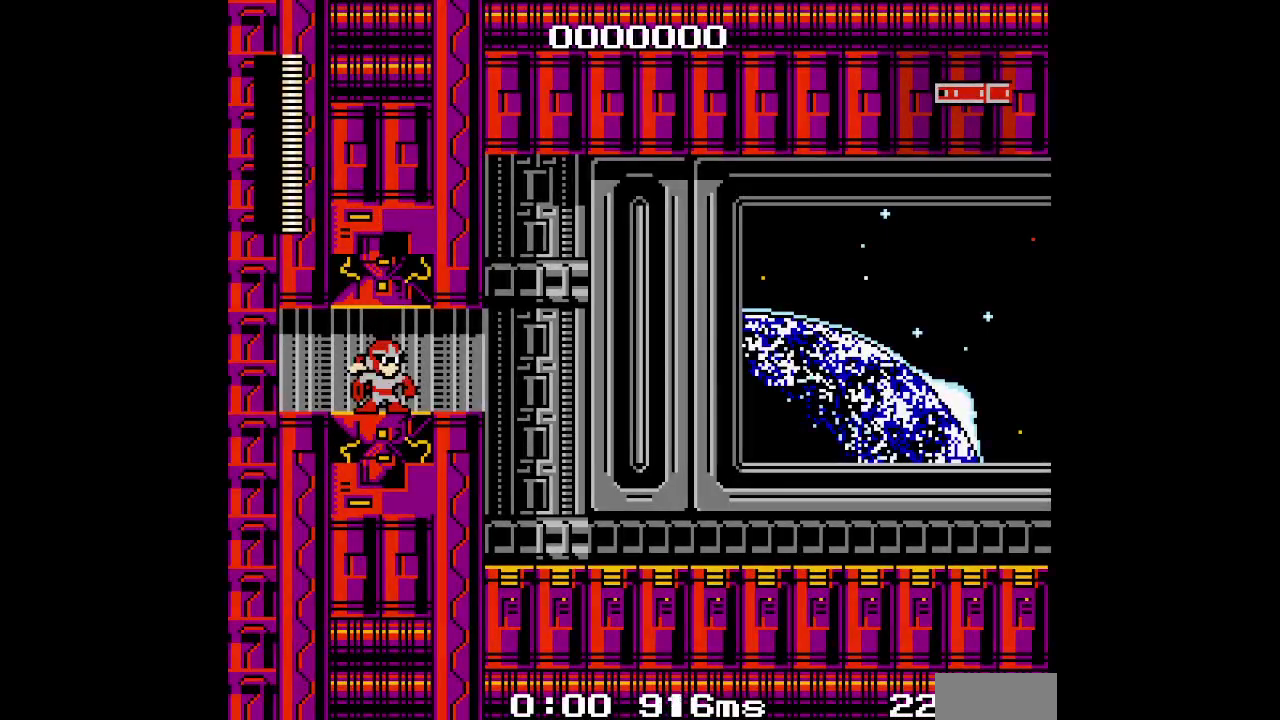
{"buttons": ["SELECT"], "events": [[217, "DPAD_RIGHT", "up"], [300, "SELECT", "down"]]}
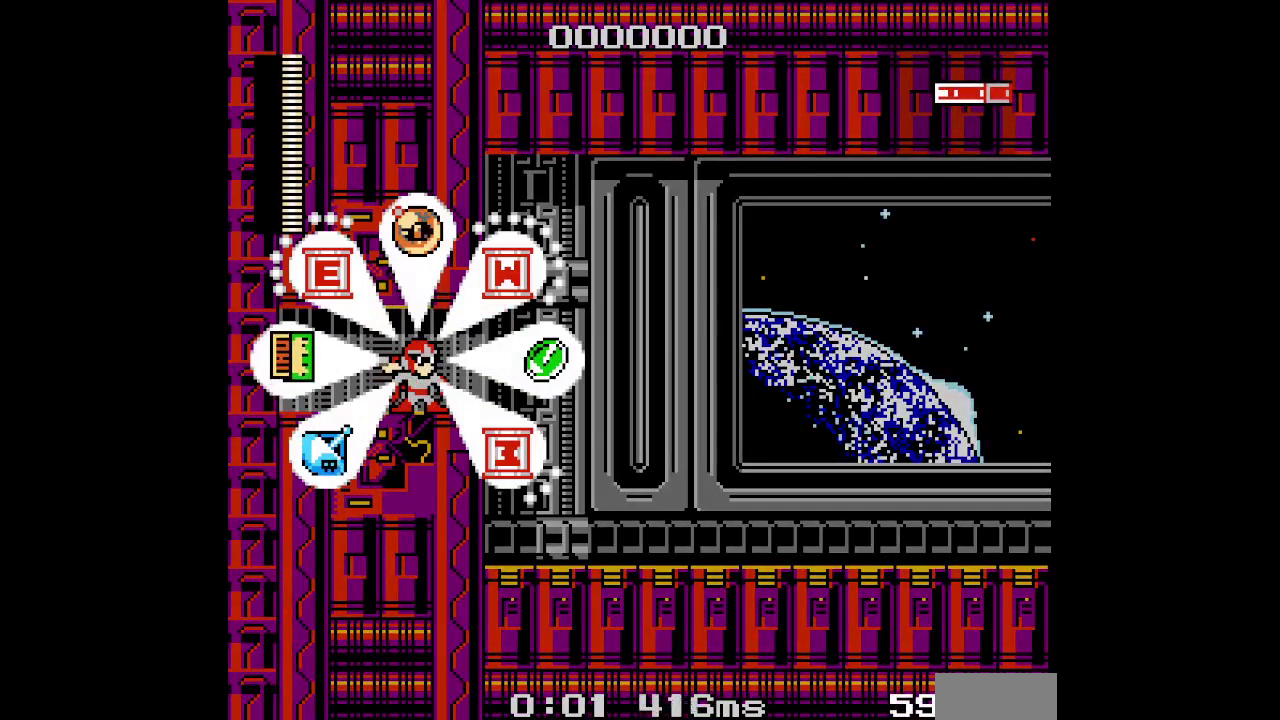
{"buttons": ["SELECT"], "events": []}
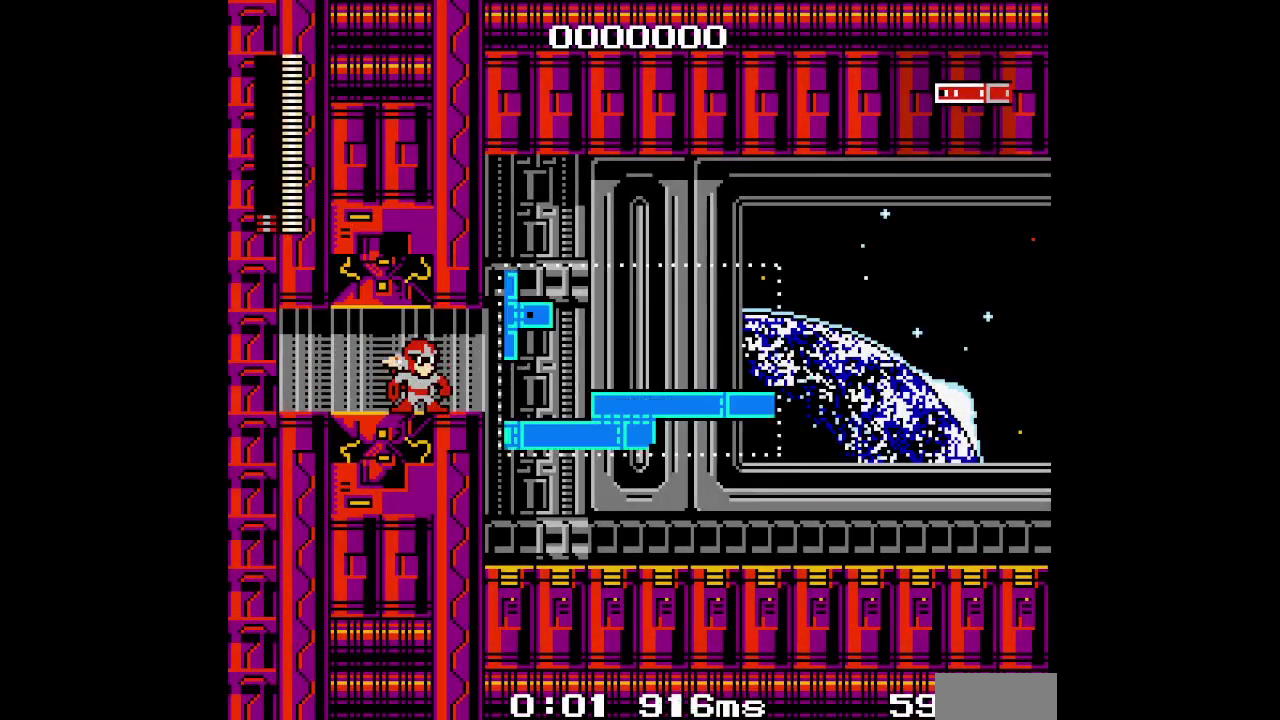
{"buttons": ["SELECT"], "events": []}
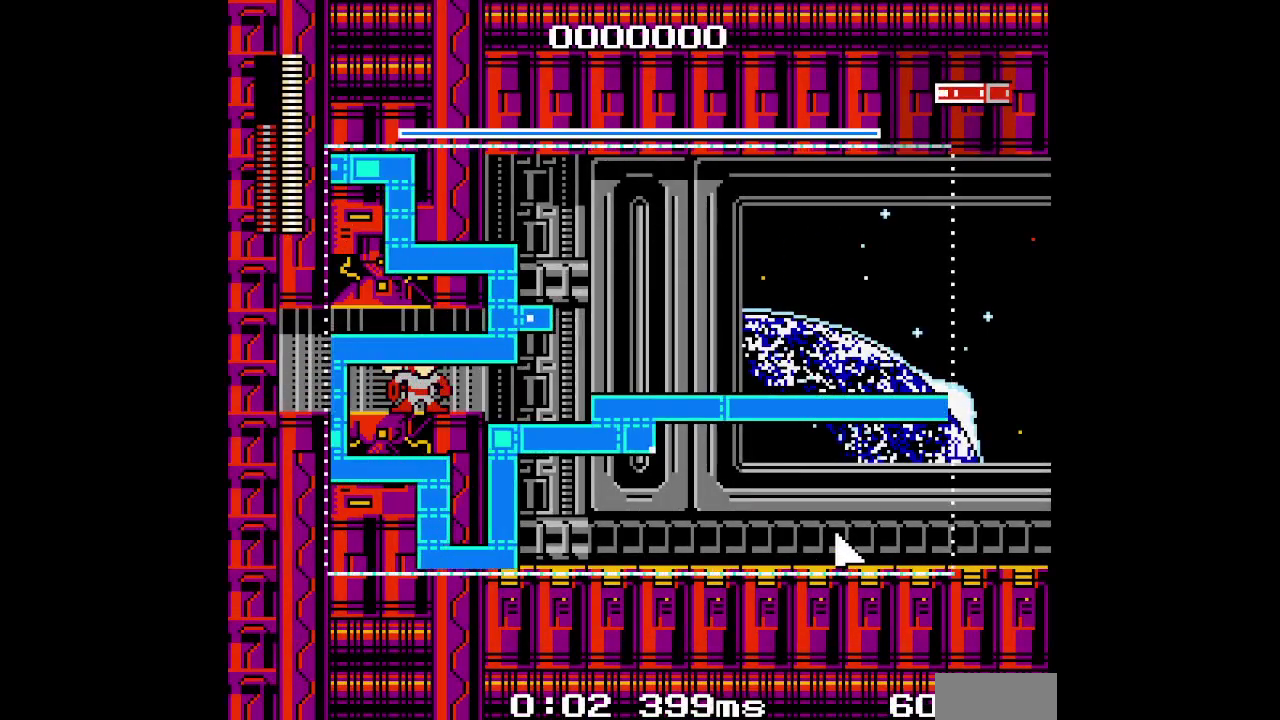
{"buttons": ["SELECT"], "events": []}
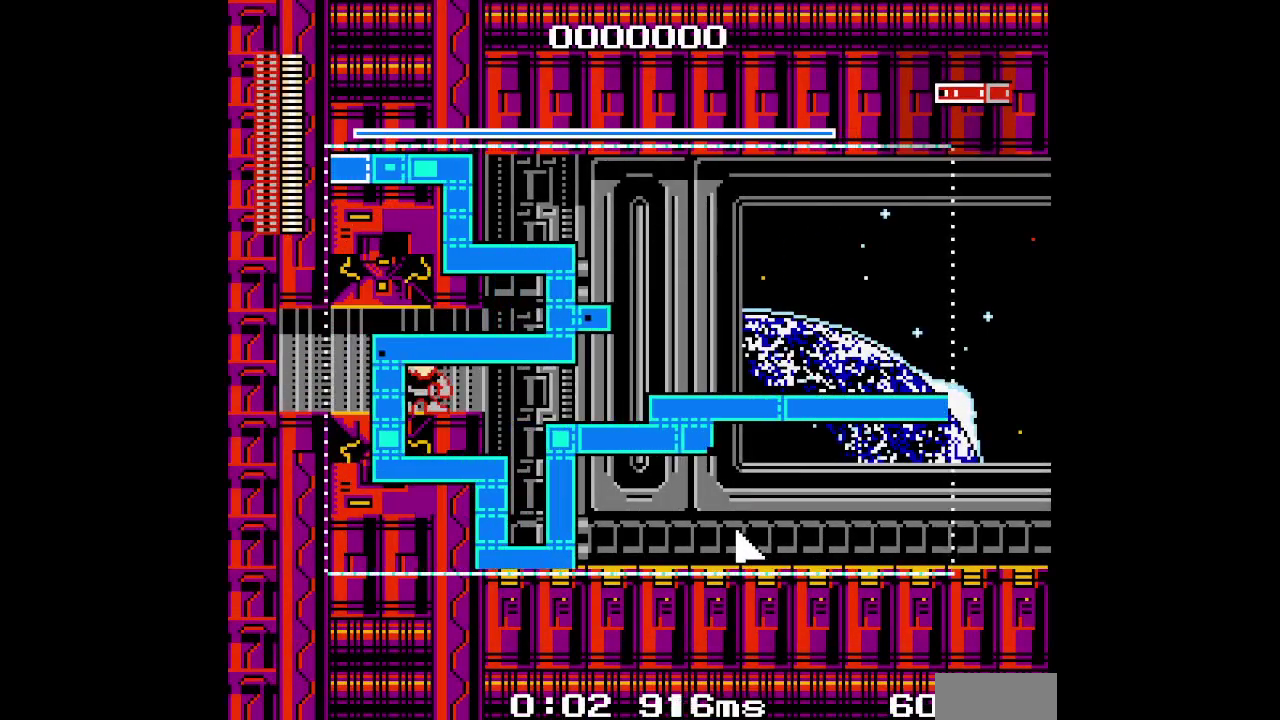
{"buttons": ["SELECT"], "events": []}
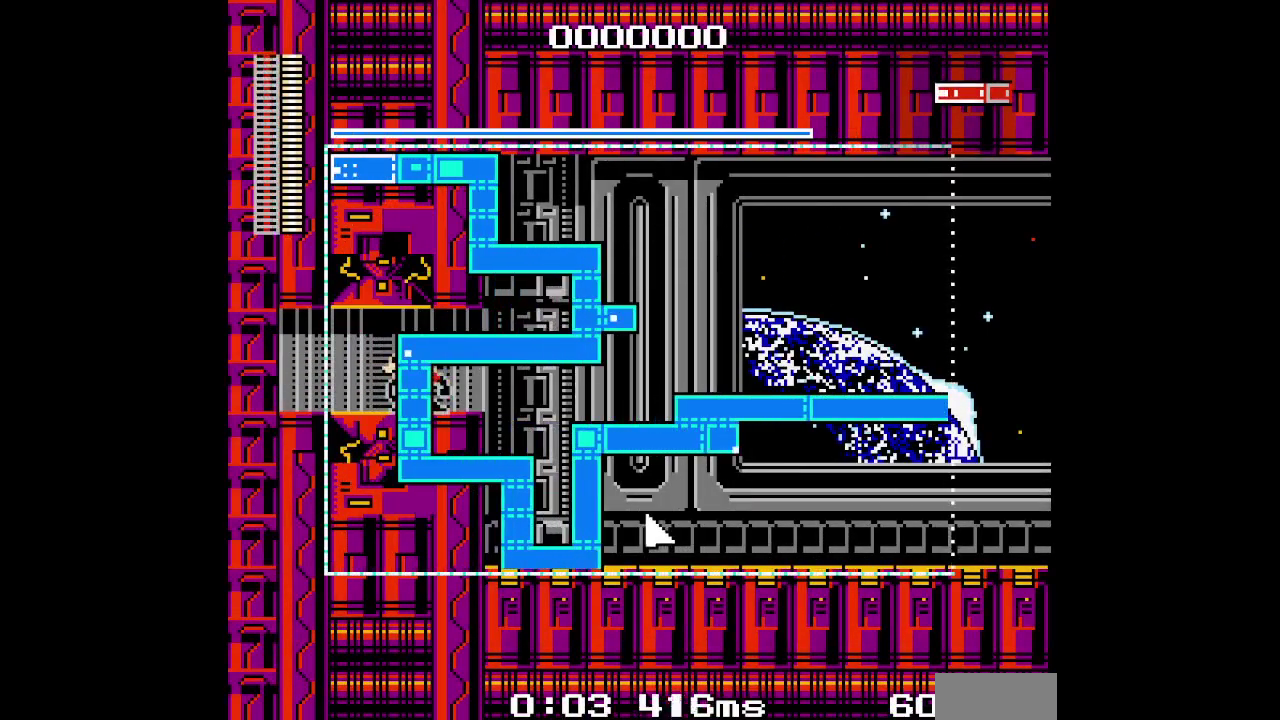
{"buttons": ["DPAD_RIGHT"], "events": [[167, "SELECT", "up"], [200, "DPAD_RIGHT", "down"], [283, "DPAD_RIGHT", "up"], [283, "SELECT", "down"], [333, "DPAD_RIGHT", "down"], [333, "SELECT", "up"]]}
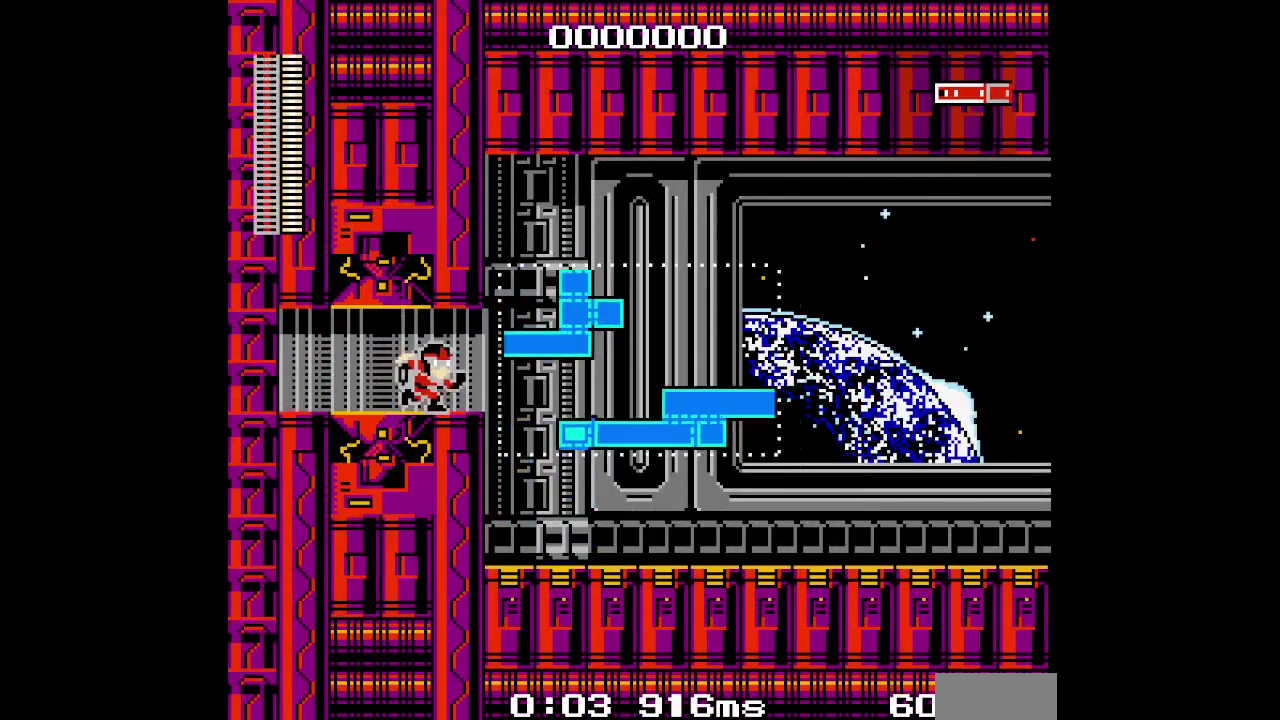
{"buttons": ["DPAD_RIGHT"], "events": []}
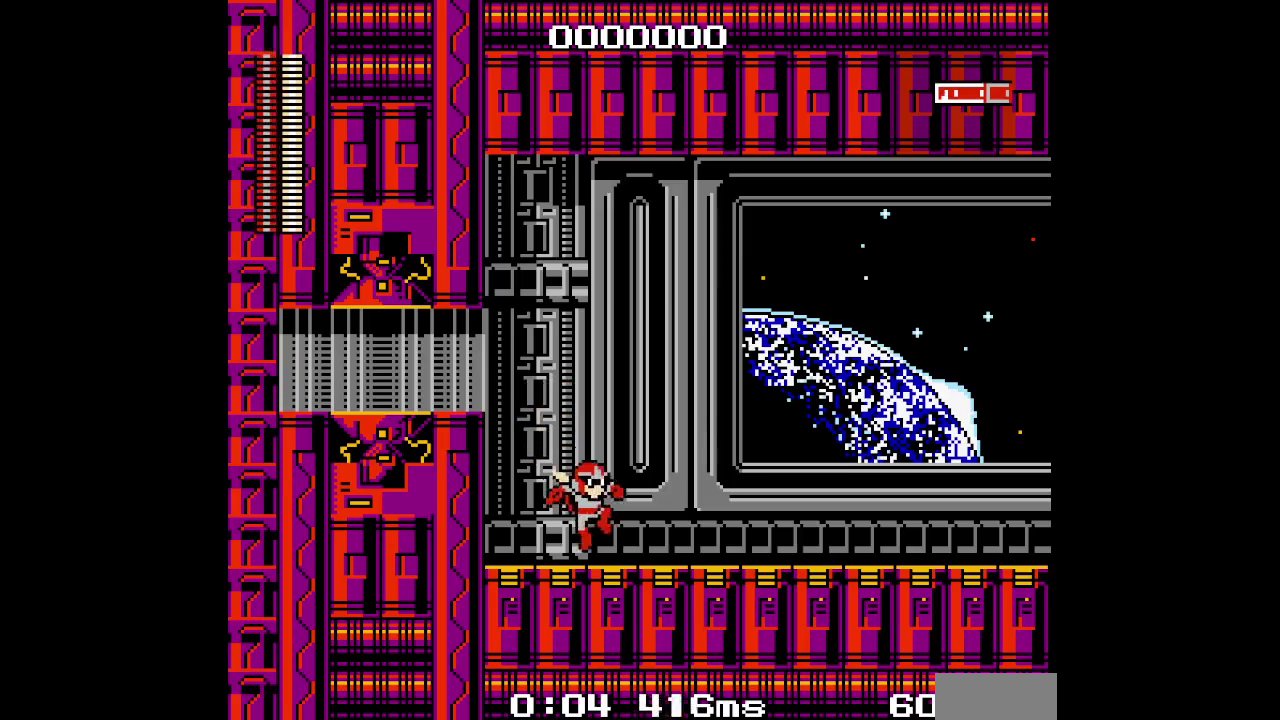
{"buttons": ["DPAD_RIGHT"], "events": []}
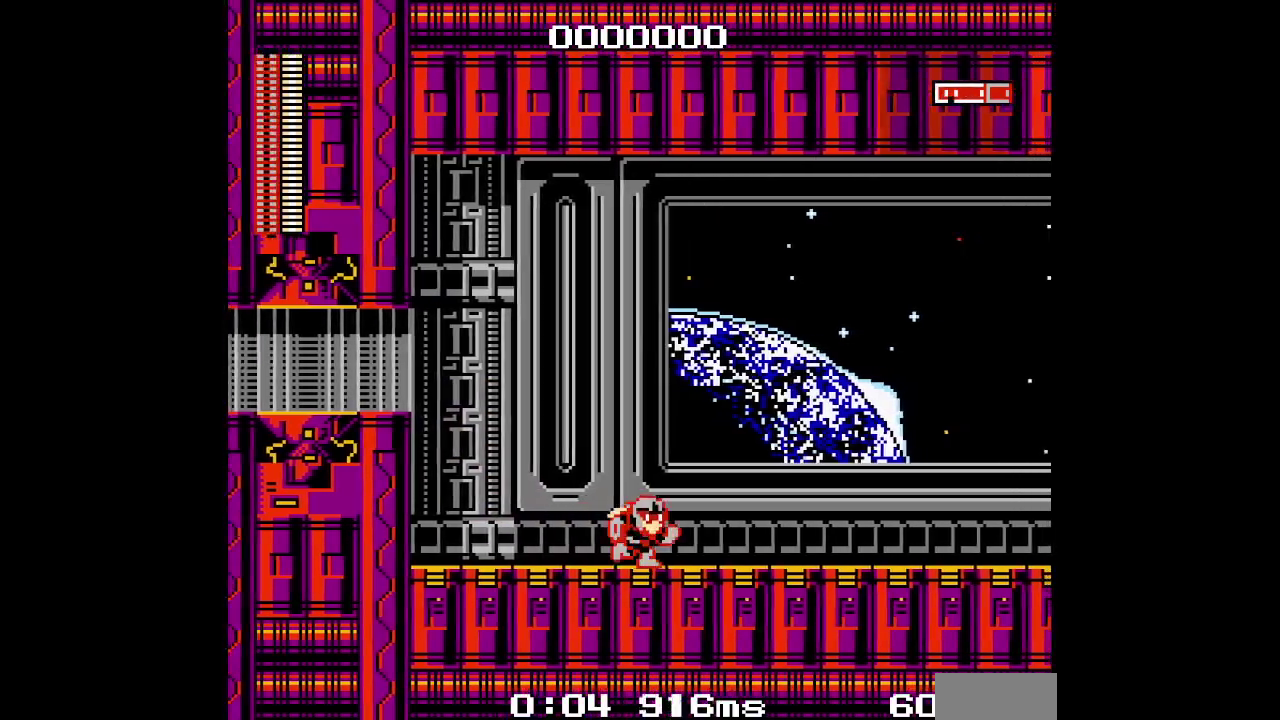
{"buttons": ["DPAD_RIGHT"], "events": []}
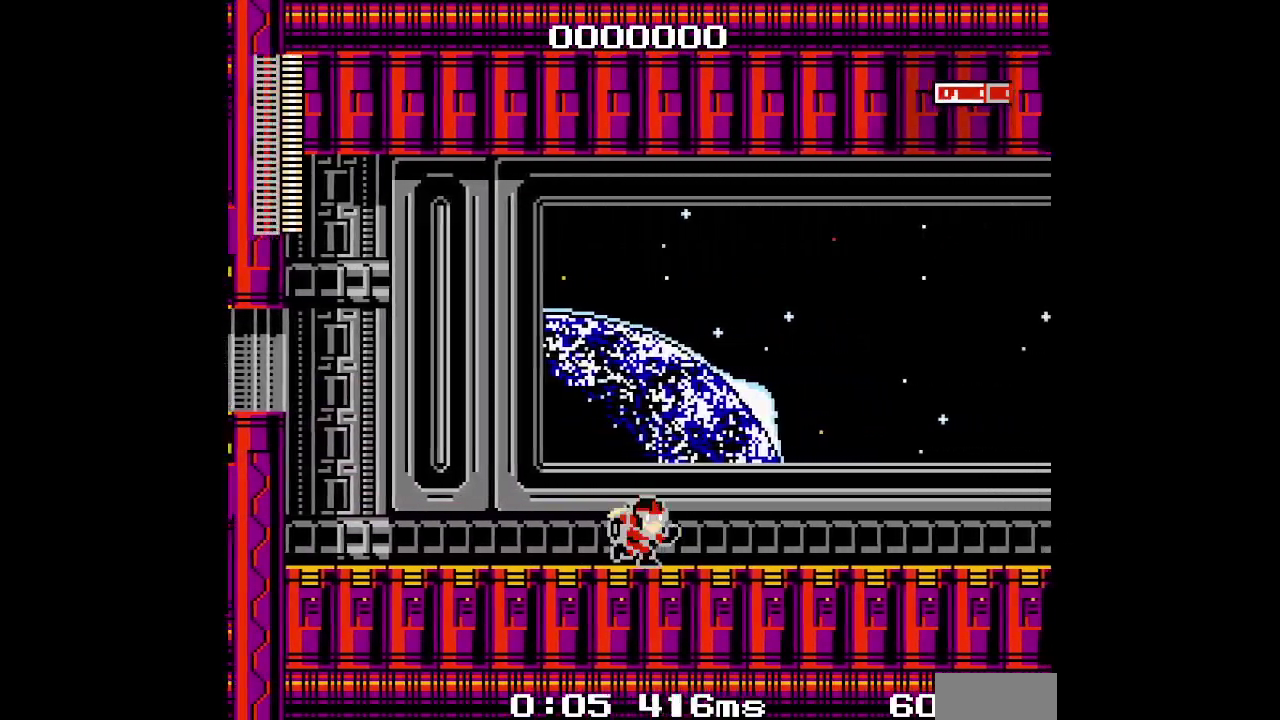
{"buttons": [], "events": [[250, "DPAD_RIGHT", "up"]]}